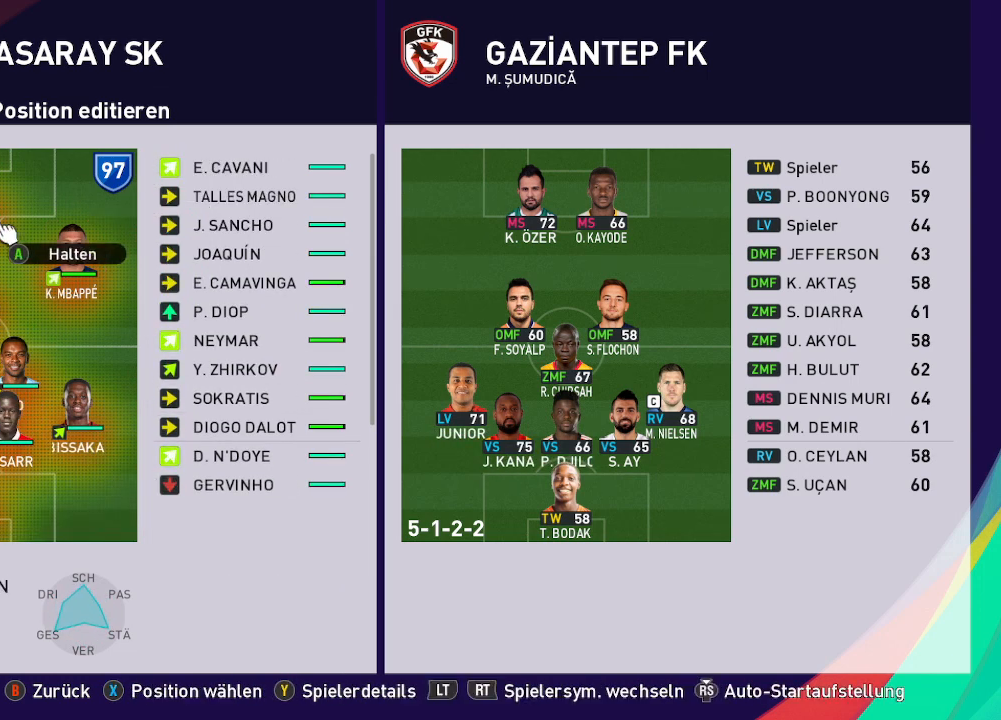
Gameplay with a controller (Xbox layout); each line is a JSON object with the inputs held at the frame after it. "events" lists button and stick changes between this image and that frame as [ms after this image, input, new state], when the widget could be followed in between.
{"buttons": ["DPAD_RIGHT"], "left_stick": "center", "right_stick": "center", "events": [[133, "DPAD_LEFT", "down"], [200, "DPAD_LEFT", "up"], [400, "DPAD_RIGHT", "down"]]}
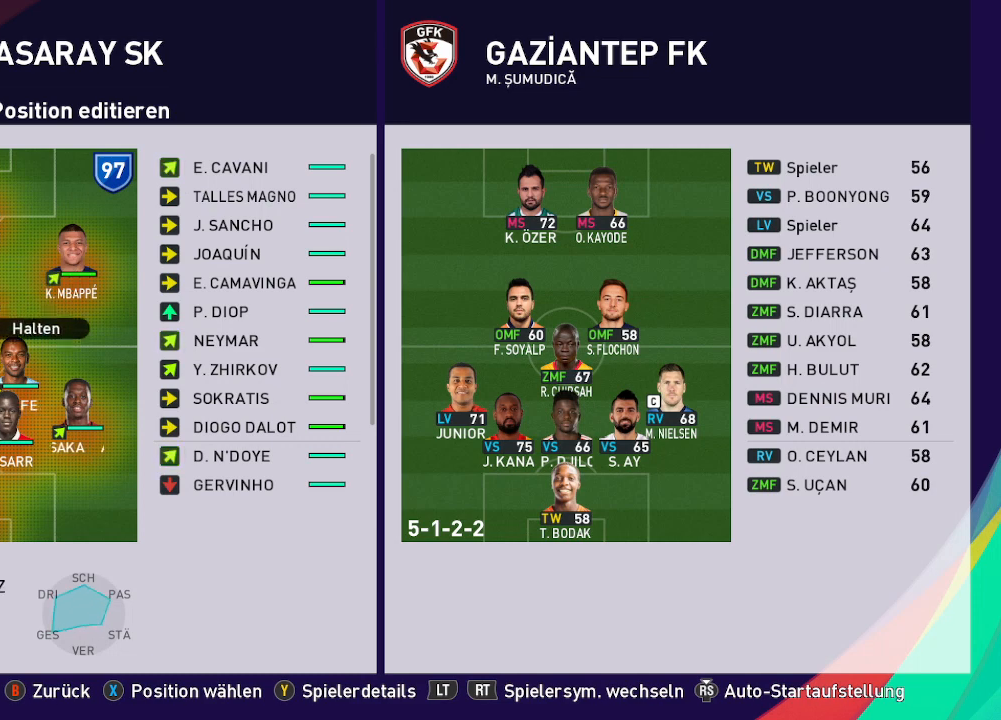
{"buttons": [], "left_stick": "center", "right_stick": "center", "events": [[33, "DPAD_RIGHT", "up"], [233, "DPAD_RIGHT", "down"], [333, "DPAD_RIGHT", "up"]]}
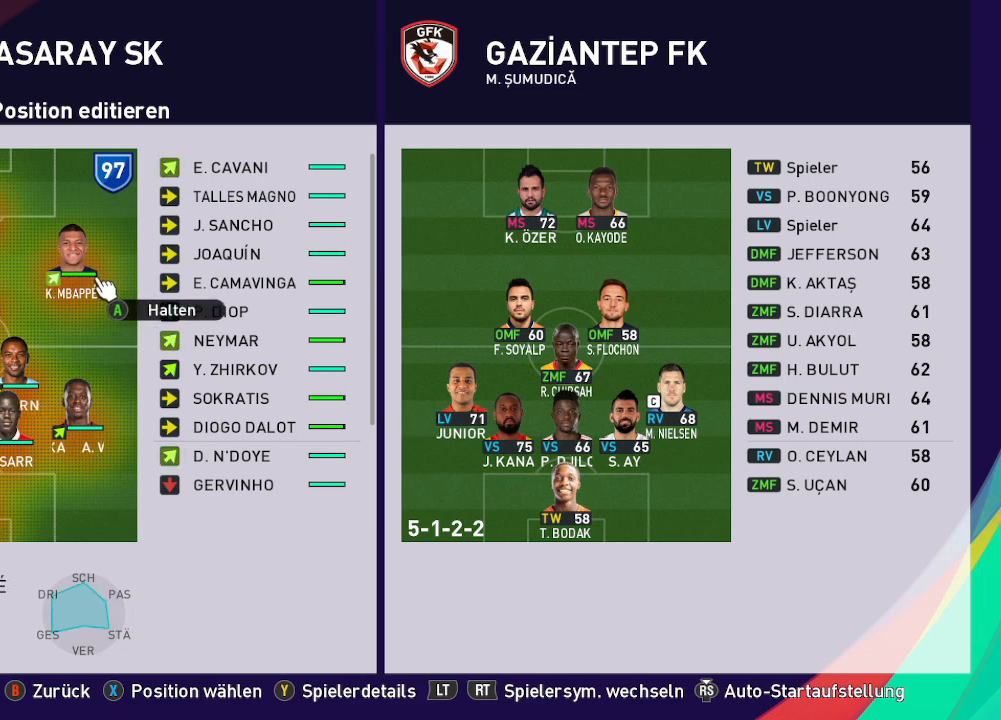
{"buttons": [], "left_stick": "center", "right_stick": "center", "events": [[100, "B", "down"], [200, "B", "up"]]}
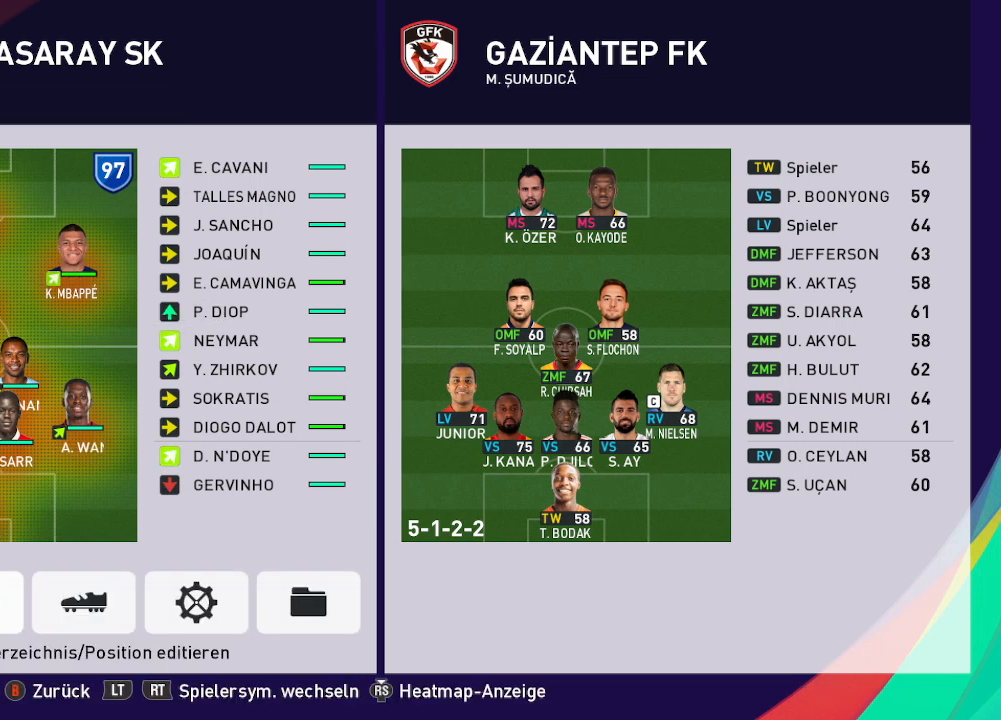
{"buttons": [], "left_stick": "center", "right_stick": "center", "events": [[133, "DPAD_RIGHT", "down"], [267, "DPAD_RIGHT", "up"], [400, "A", "down"], [500, "A", "up"]]}
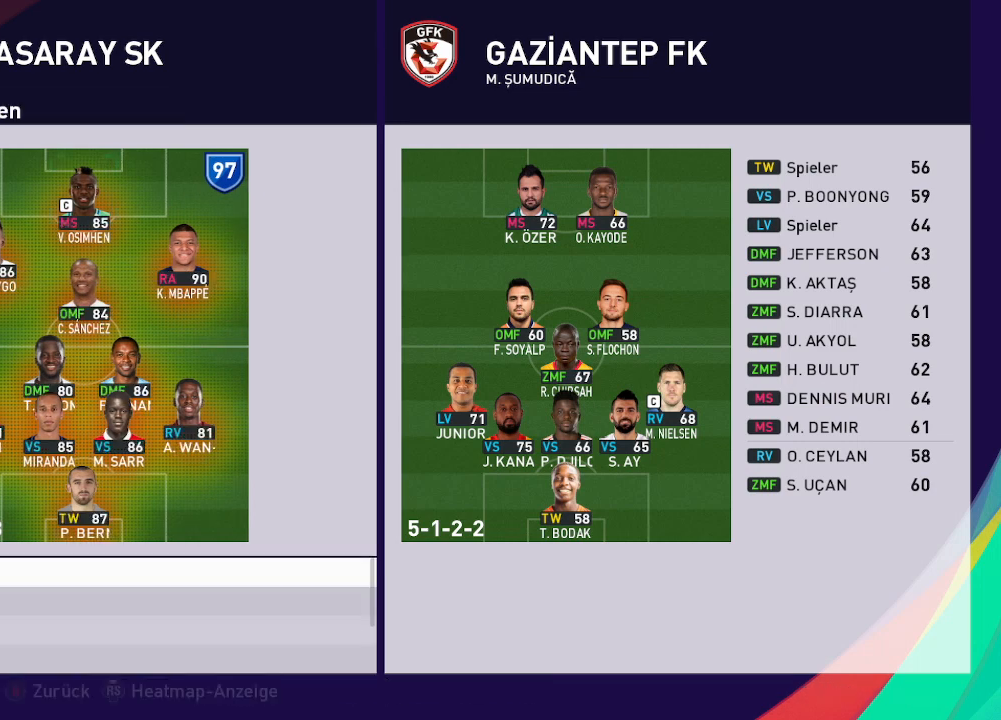
{"buttons": ["DPAD_DOWN"], "left_stick": "center", "right_stick": "center", "events": [[433, "DPAD_DOWN", "down"]]}
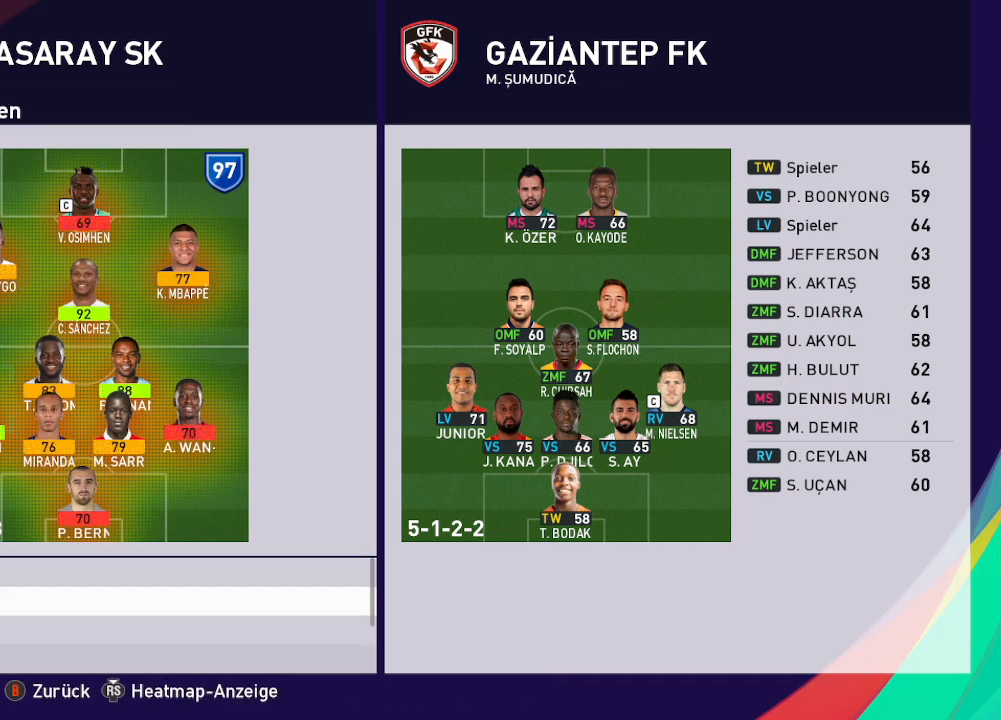
{"buttons": ["DPAD_DOWN"], "left_stick": "center", "right_stick": "center", "events": []}
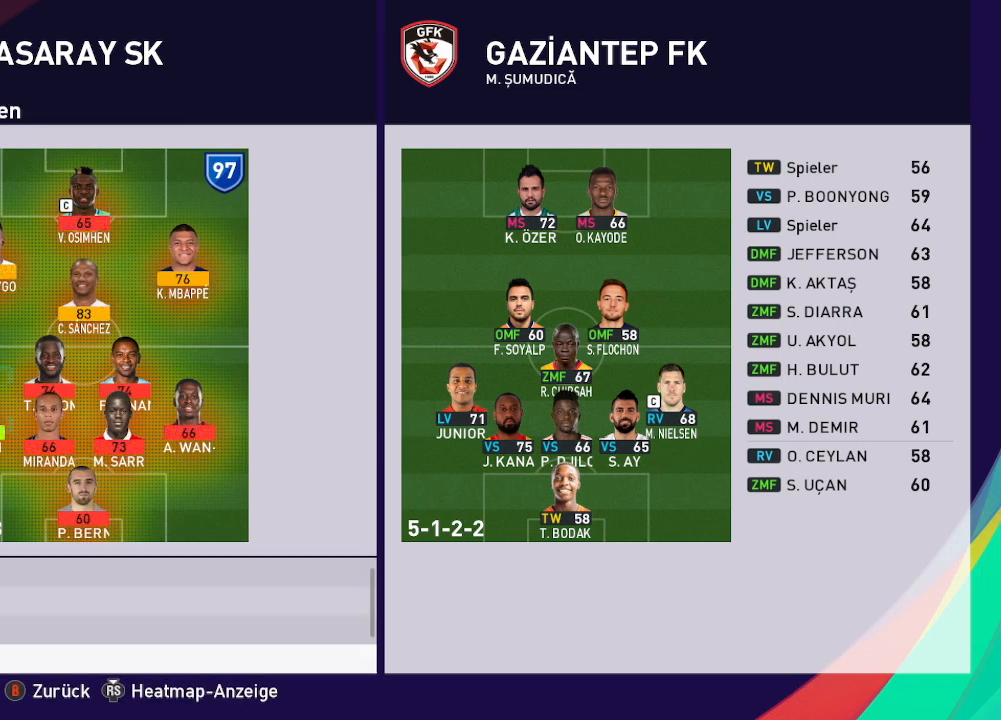
{"buttons": [], "left_stick": "center", "right_stick": "center", "events": [[467, "DPAD_DOWN", "up"]]}
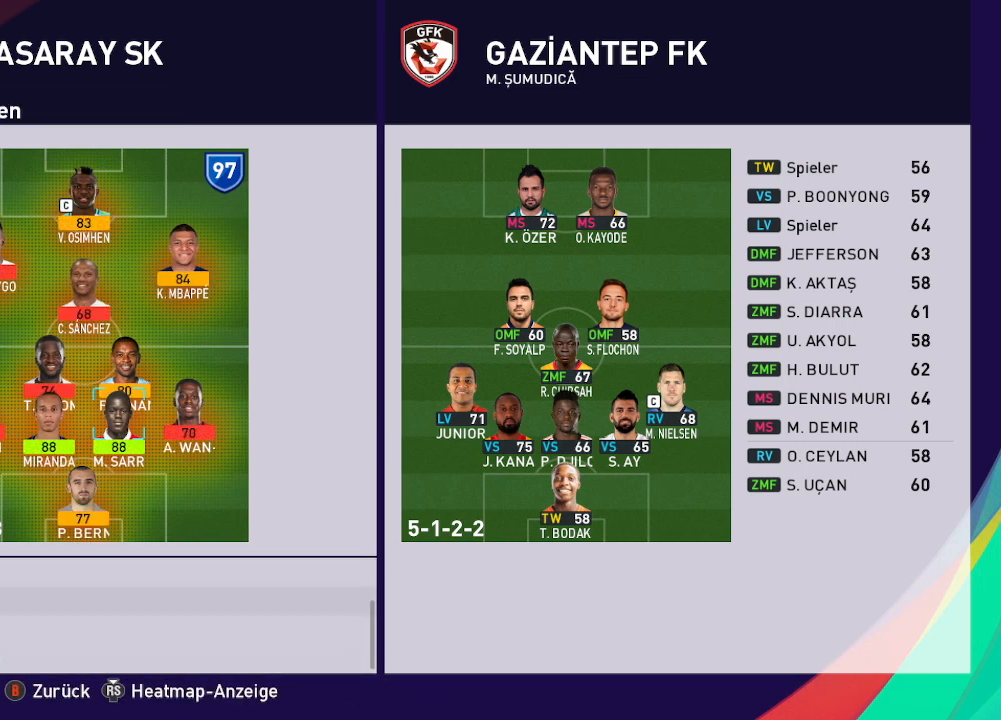
{"buttons": [], "left_stick": "center", "right_stick": "center", "events": [[333, "A", "down"], [433, "A", "up"]]}
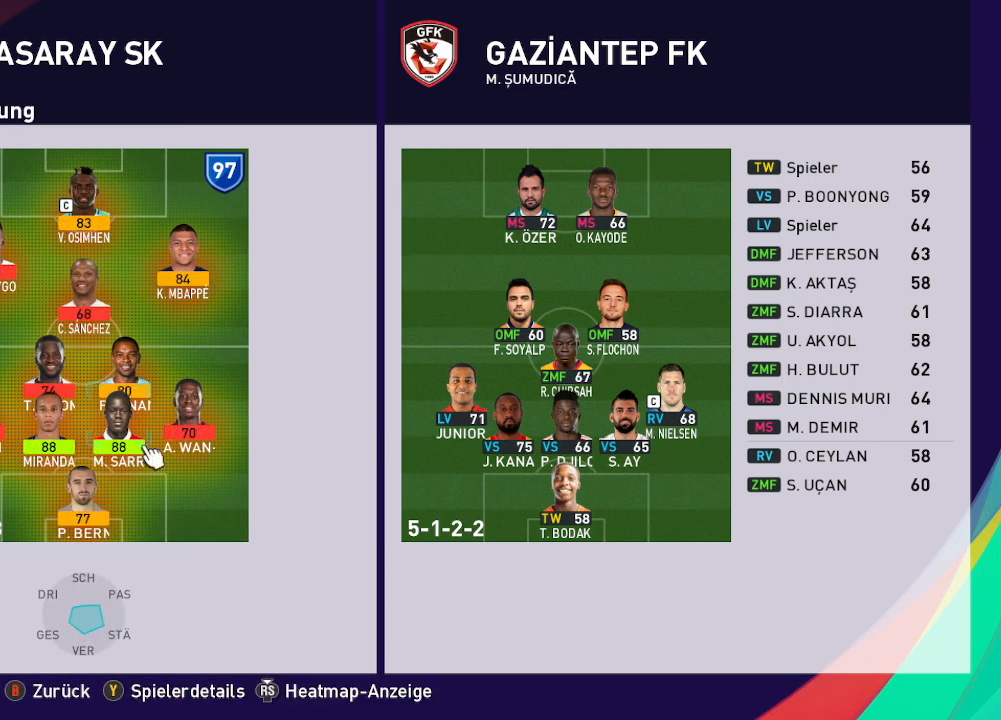
{"buttons": [], "left_stick": "center", "right_stick": "center", "events": []}
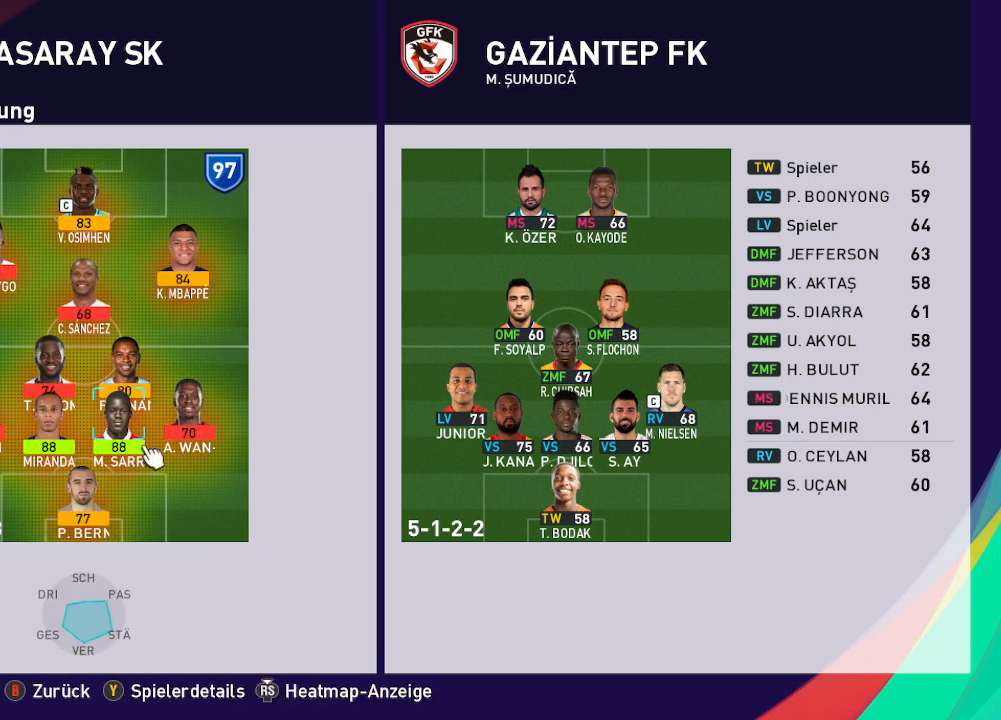
{"buttons": ["A"], "left_stick": "center", "right_stick": "center", "events": [[200, "DPAD_LEFT", "down"], [333, "DPAD_LEFT", "up"], [467, "A", "down"]]}
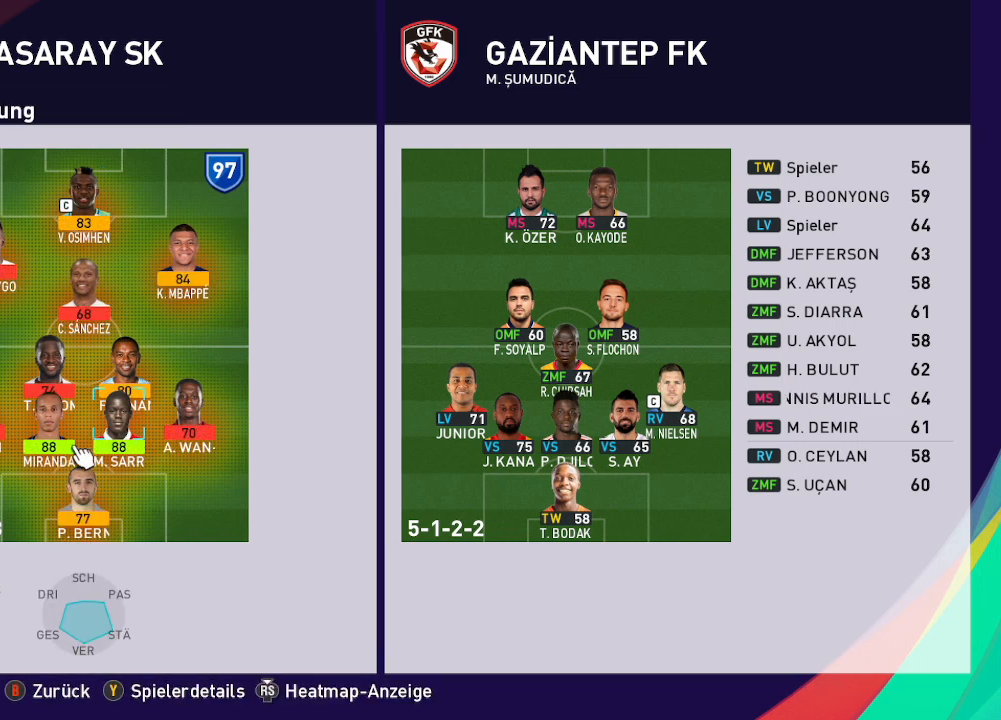
{"buttons": [], "left_stick": "center", "right_stick": "center", "events": [[67, "A", "up"]]}
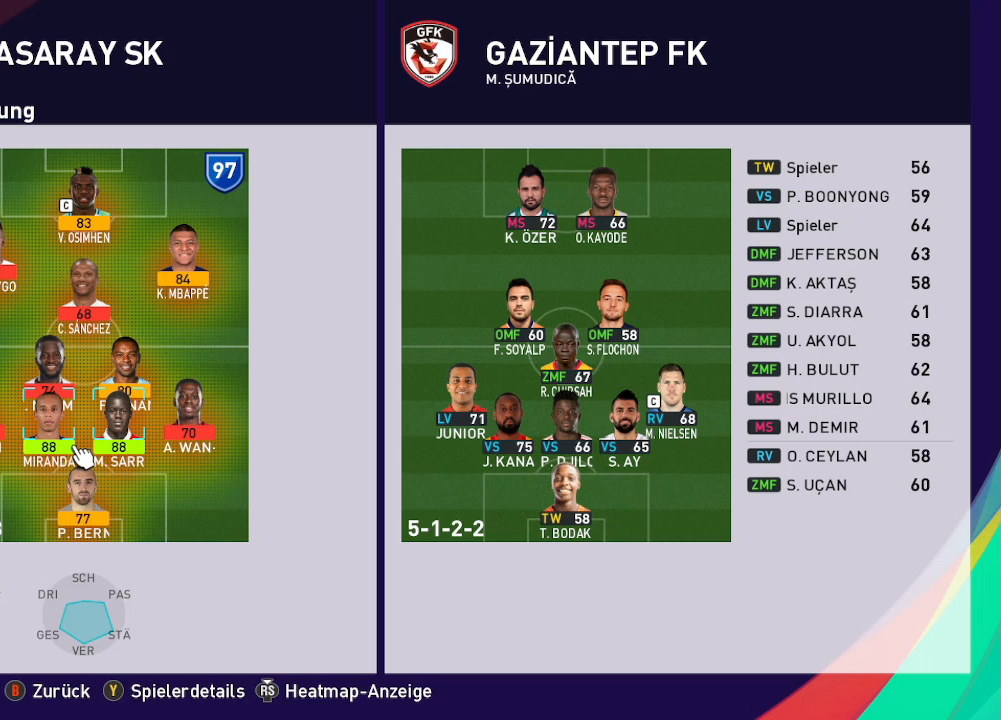
{"buttons": [], "left_stick": "center", "right_stick": "center", "events": [[333, "Y", "down"], [433, "Y", "up"]]}
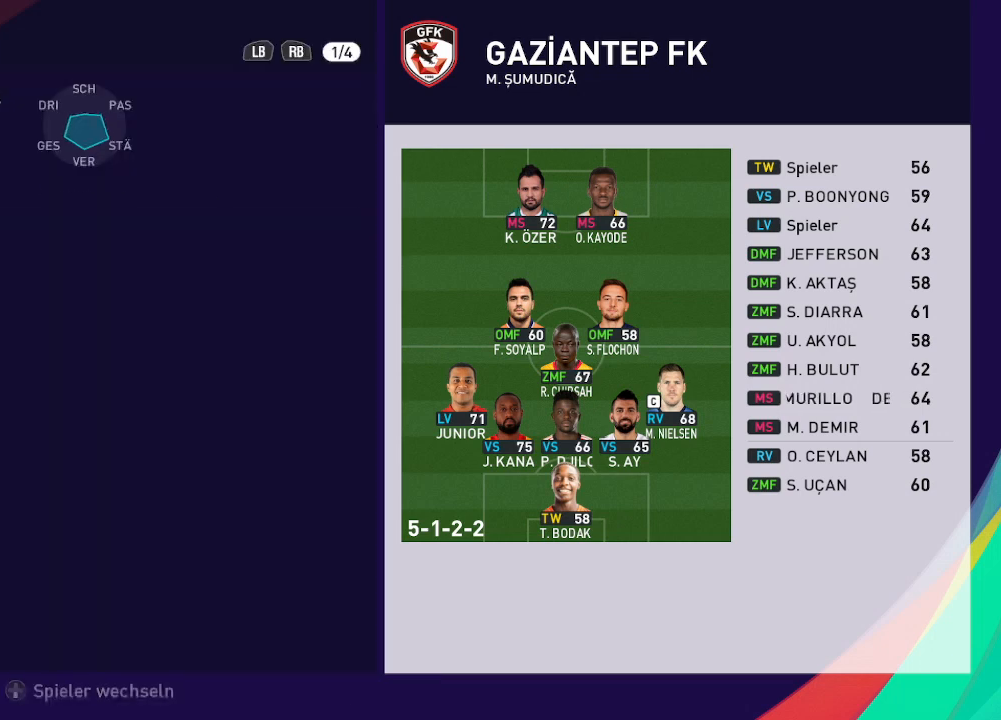
{"buttons": [], "left_stick": "center", "right_stick": "center", "events": []}
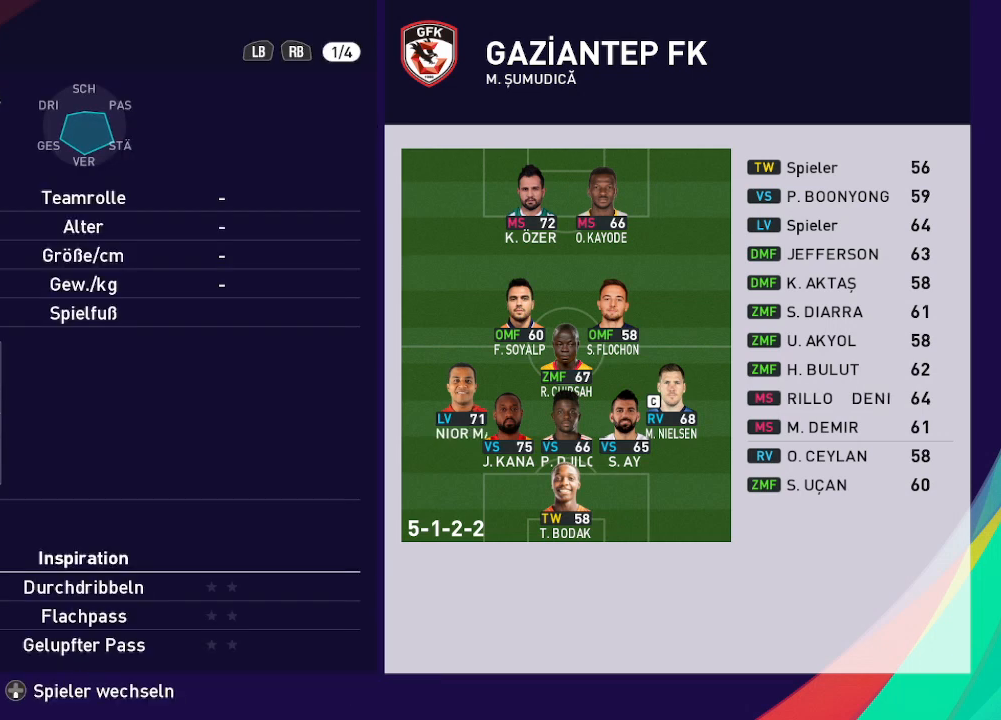
{"buttons": [], "left_stick": "center", "right_stick": "center", "events": [[33, "R1", "down"], [133, "R1", "up"]]}
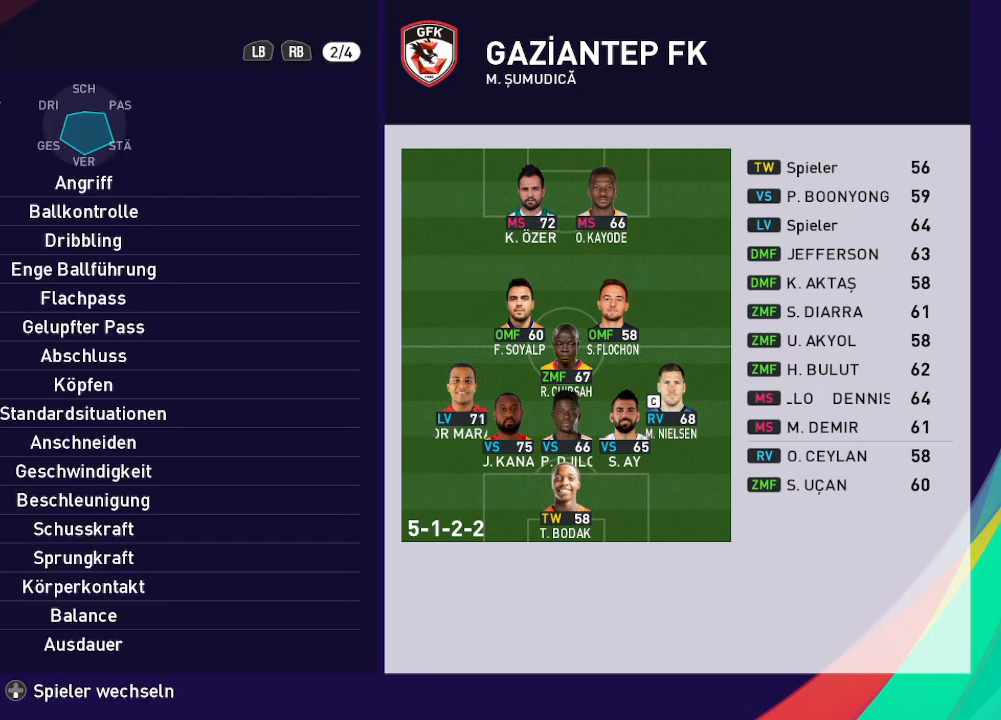
{"buttons": [], "left_stick": "center", "right_stick": "center", "events": []}
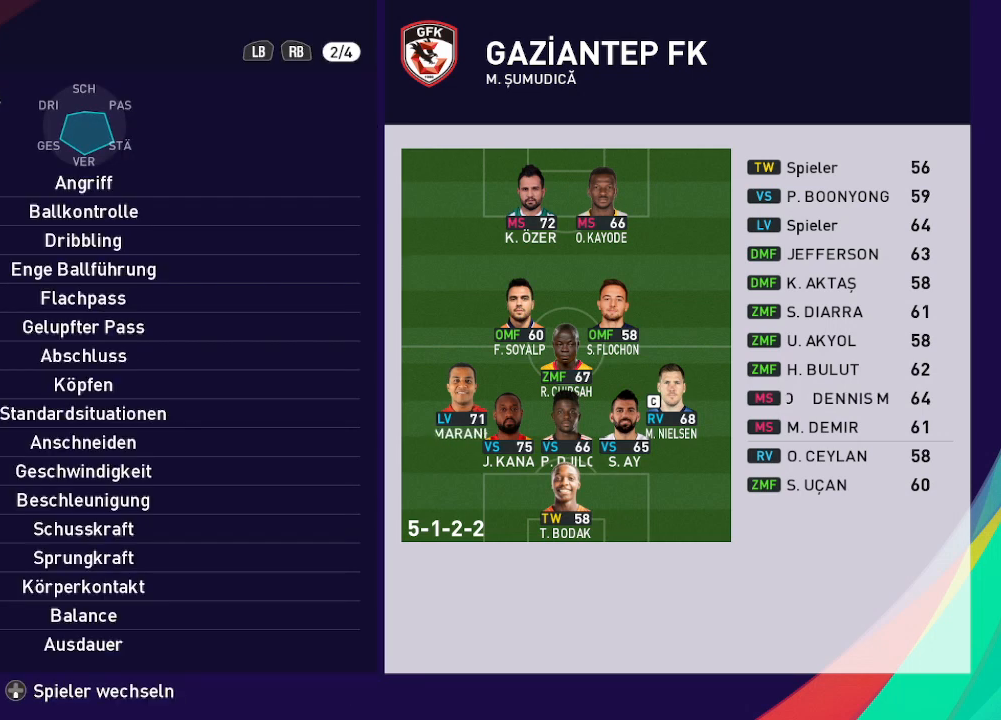
{"buttons": [], "left_stick": "center", "right_stick": "center", "events": [[233, "B", "down"], [333, "B", "up"]]}
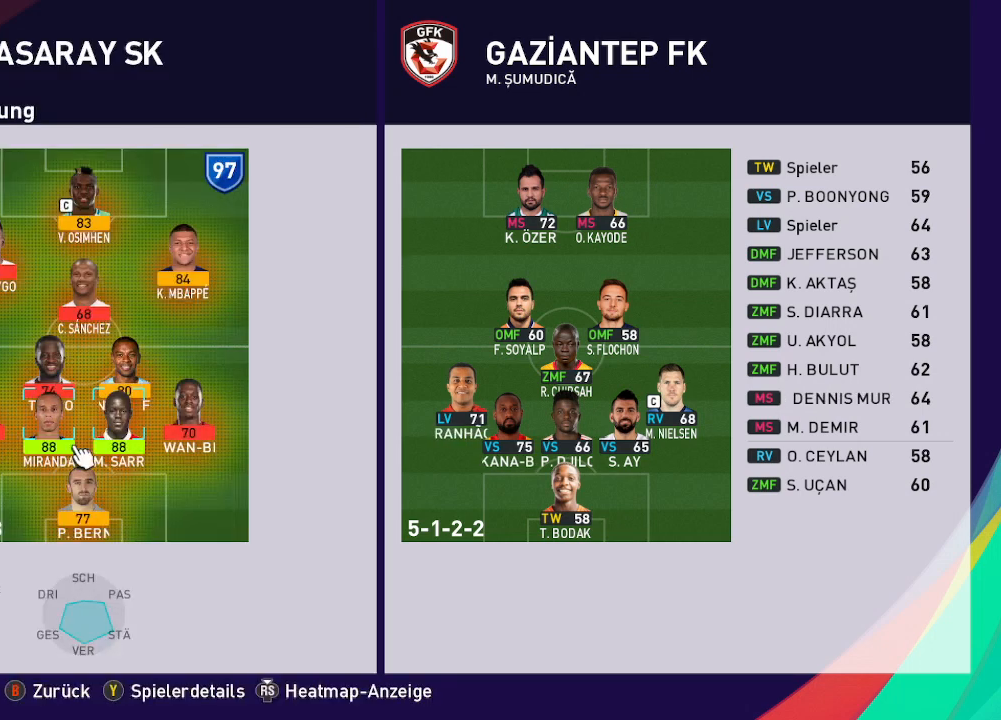
{"buttons": ["Y"], "left_stick": "center", "right_stick": "center", "events": [[200, "DPAD_UP", "down"], [333, "DPAD_UP", "up"], [500, "Y", "down"]]}
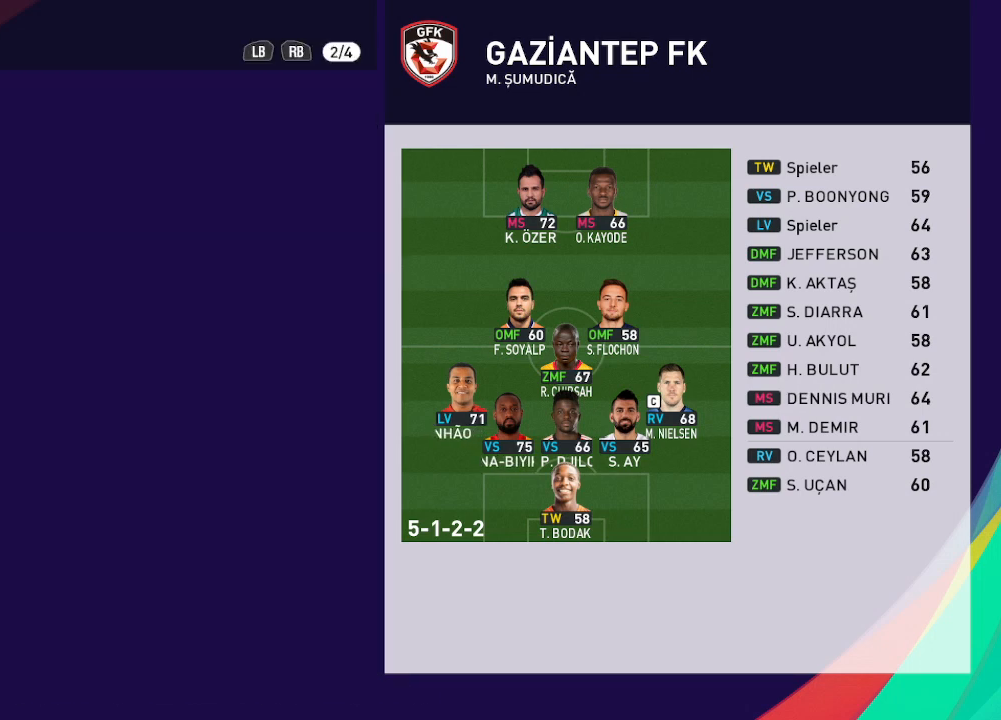
{"buttons": [], "left_stick": "center", "right_stick": "center", "events": [[100, "Y", "up"]]}
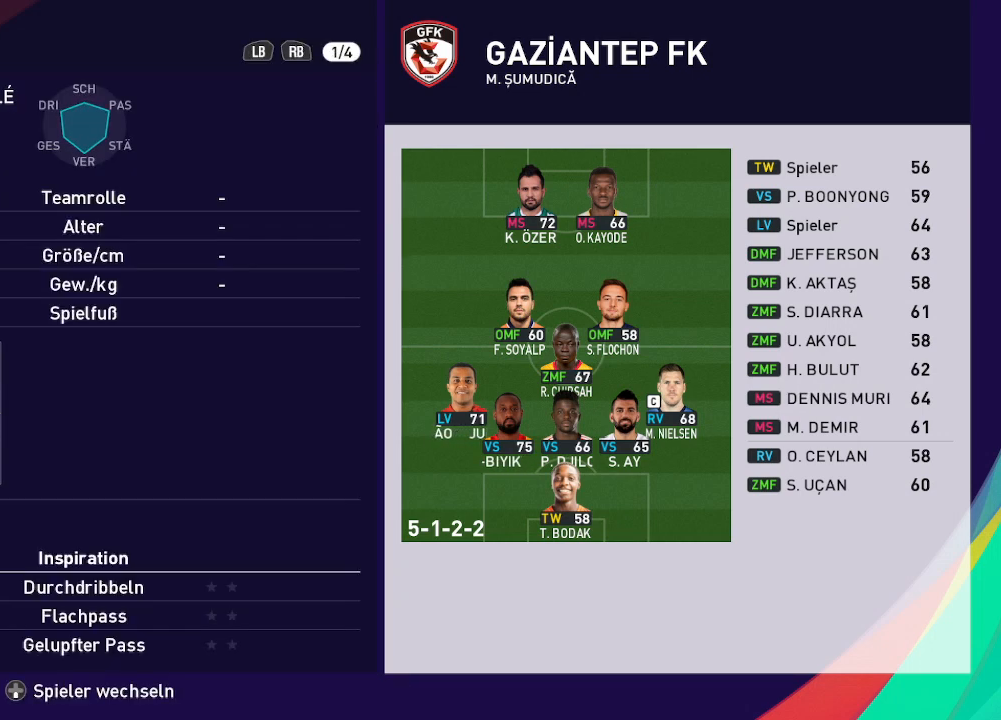
{"buttons": [], "left_stick": "center", "right_stick": "center", "events": [[100, "B", "down"], [200, "B", "up"]]}
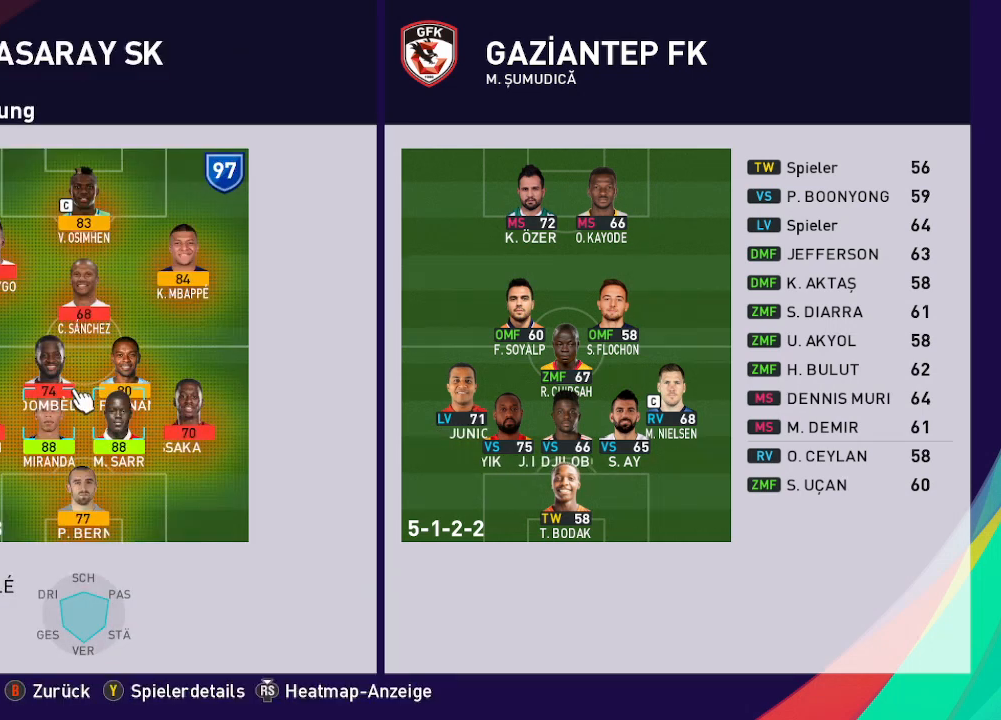
{"buttons": [], "left_stick": "center", "right_stick": "center", "events": [[233, "Y", "down"], [333, "Y", "up"]]}
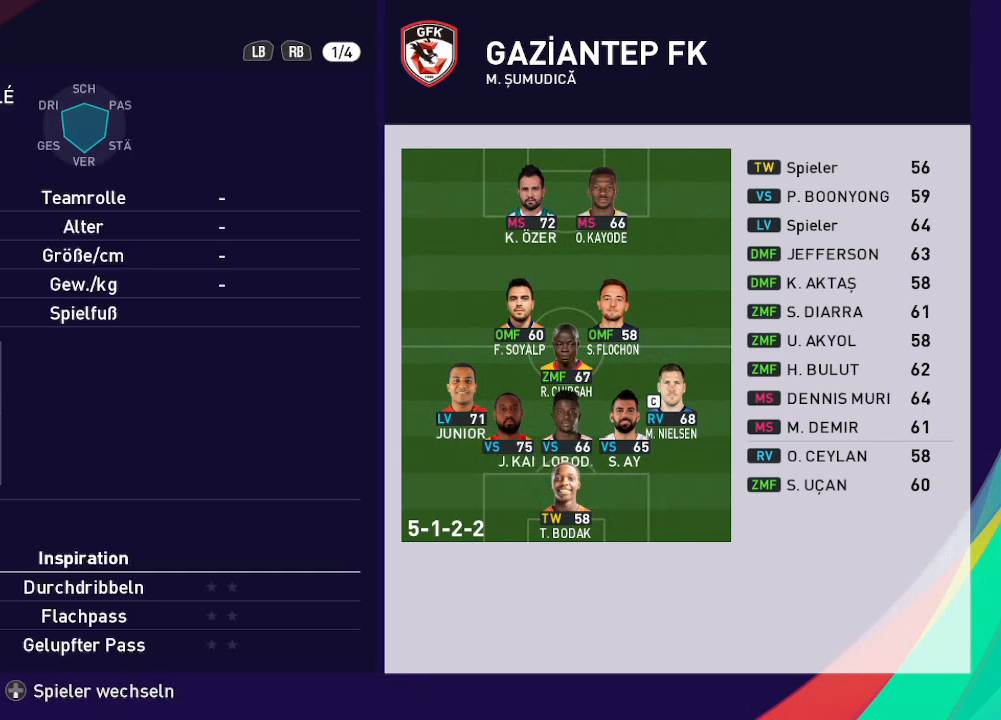
{"buttons": [], "left_stick": "center", "right_stick": "center", "events": [[67, "R1", "down"], [167, "R1", "up"]]}
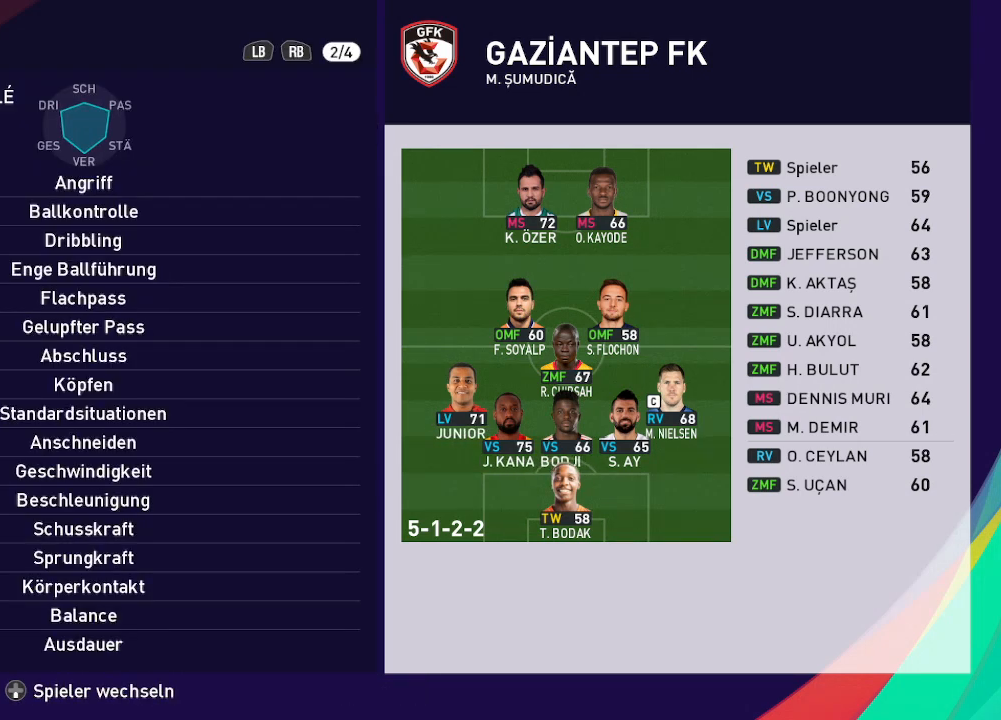
{"buttons": [], "left_stick": "center", "right_stick": "center", "events": []}
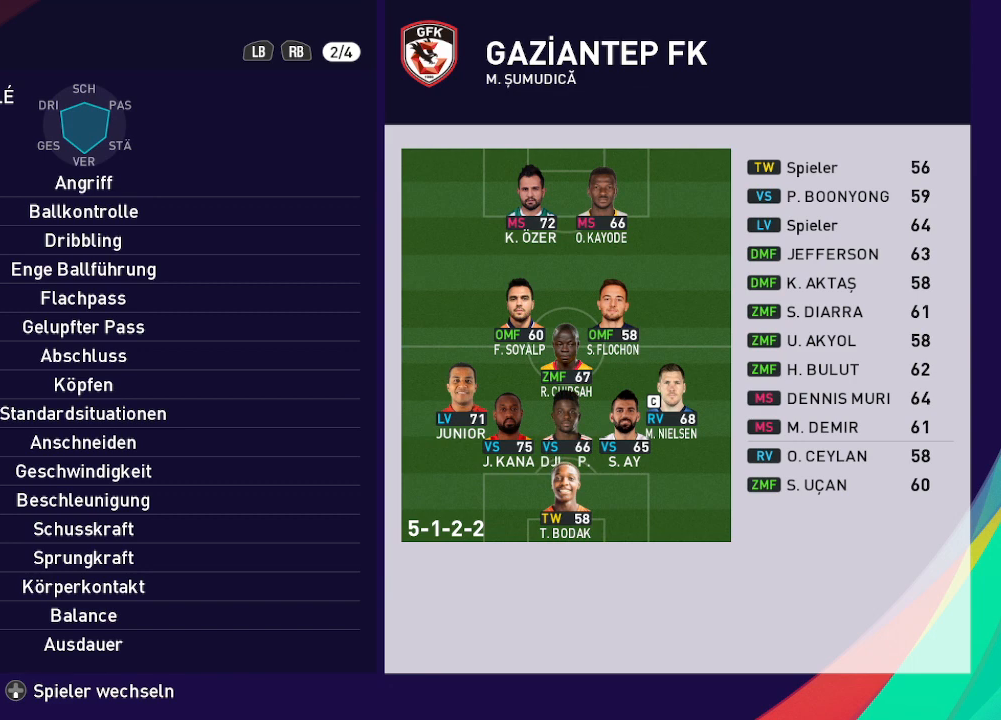
{"buttons": [], "left_stick": "center", "right_stick": "center", "events": []}
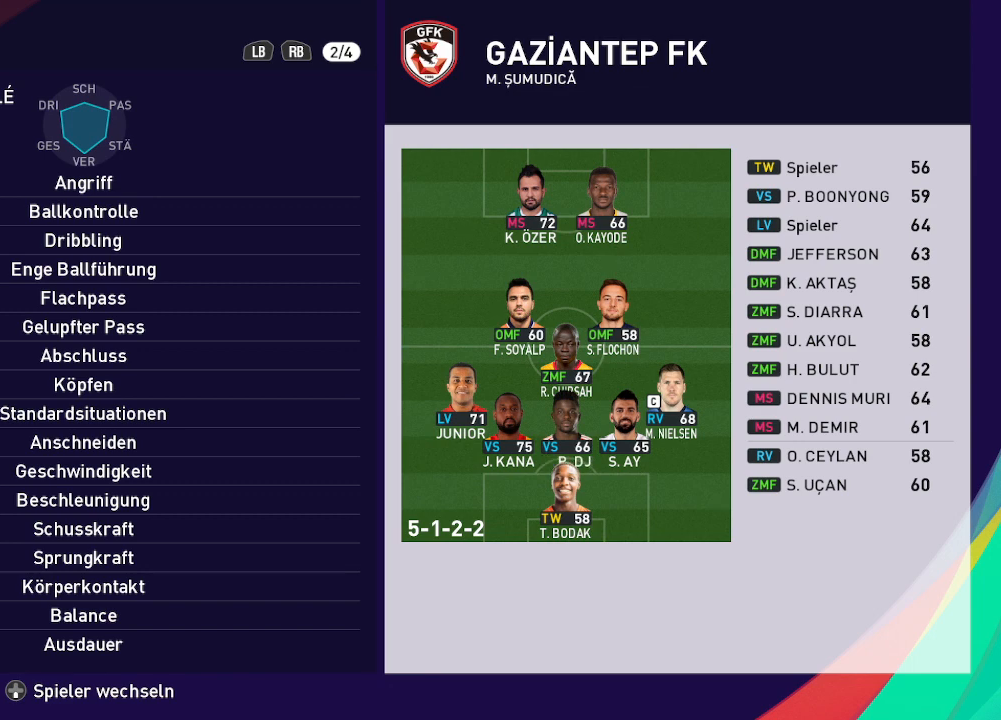
{"buttons": [], "left_stick": "center", "right_stick": "center", "events": [[100, "B", "down"], [200, "B", "up"], [367, "DPAD_RIGHT", "down"], [467, "DPAD_RIGHT", "up"]]}
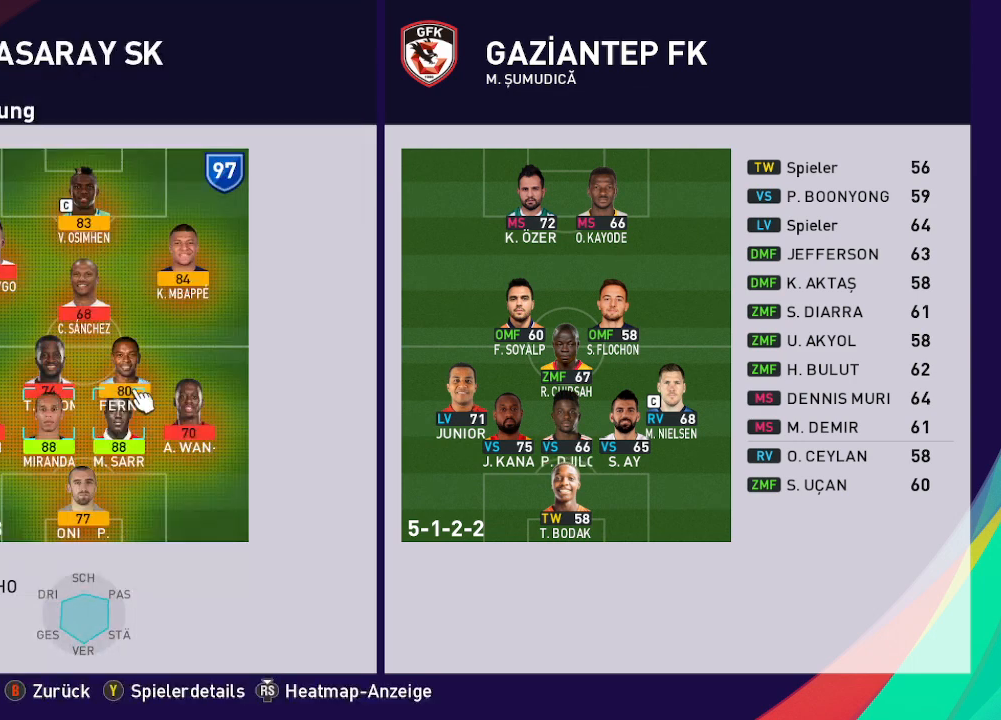
{"buttons": [], "left_stick": "center", "right_stick": "center", "events": [[167, "Y", "down"], [267, "Y", "up"]]}
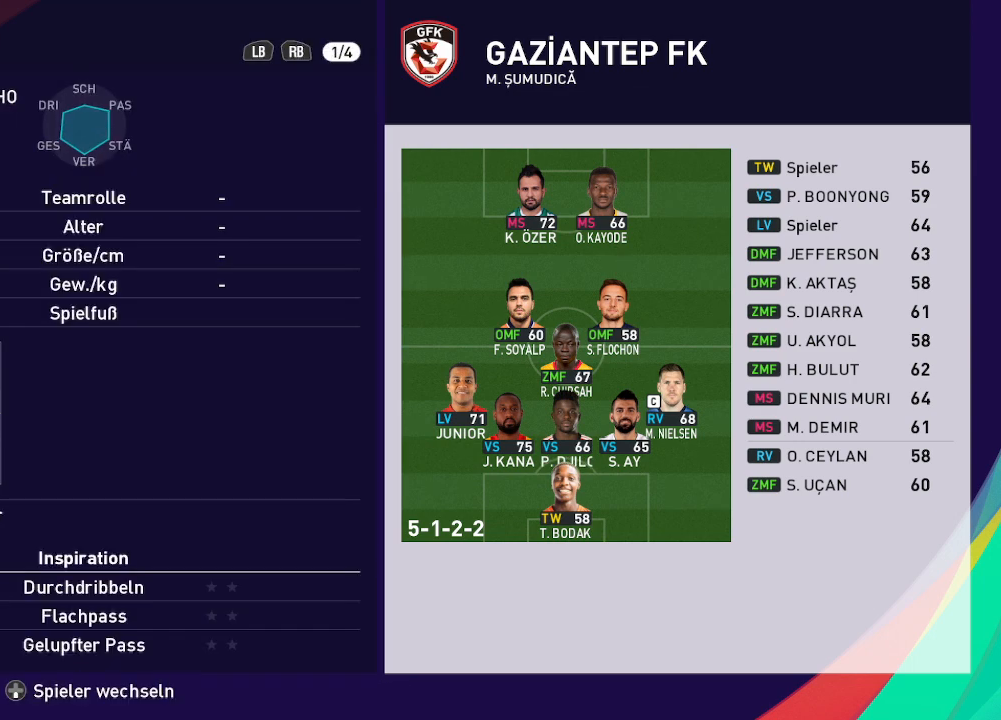
{"buttons": ["R1"], "left_stick": "center", "right_stick": "center", "events": [[400, "R1", "down"]]}